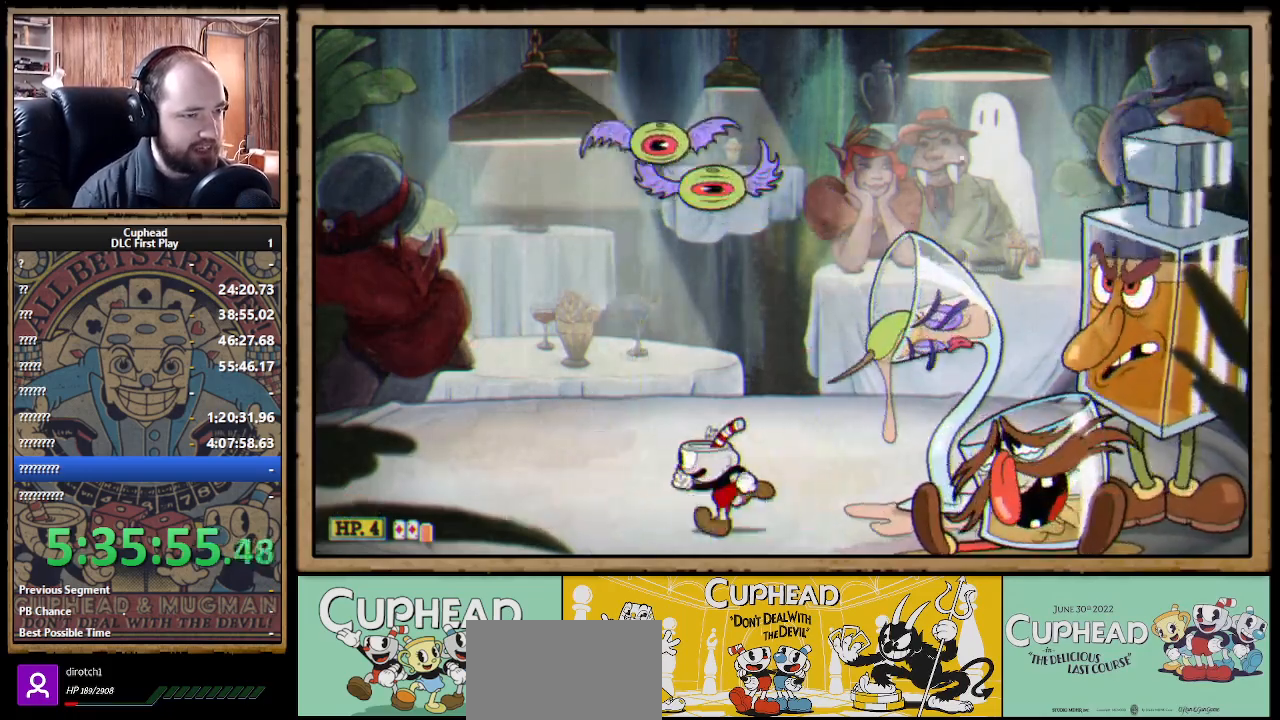
Gameplay with a controller (Xbox layout); each line is a JSON object with the inputs held at the frame after it. "events" lists button and stick changes between this image and that frame as [ms after this image, input, new state], when the widget could be followed in between. Not read: R3.
{"buttons": [], "left_stick": "center", "right_stick": "center", "events": [[317, "left_stick", "center"]]}
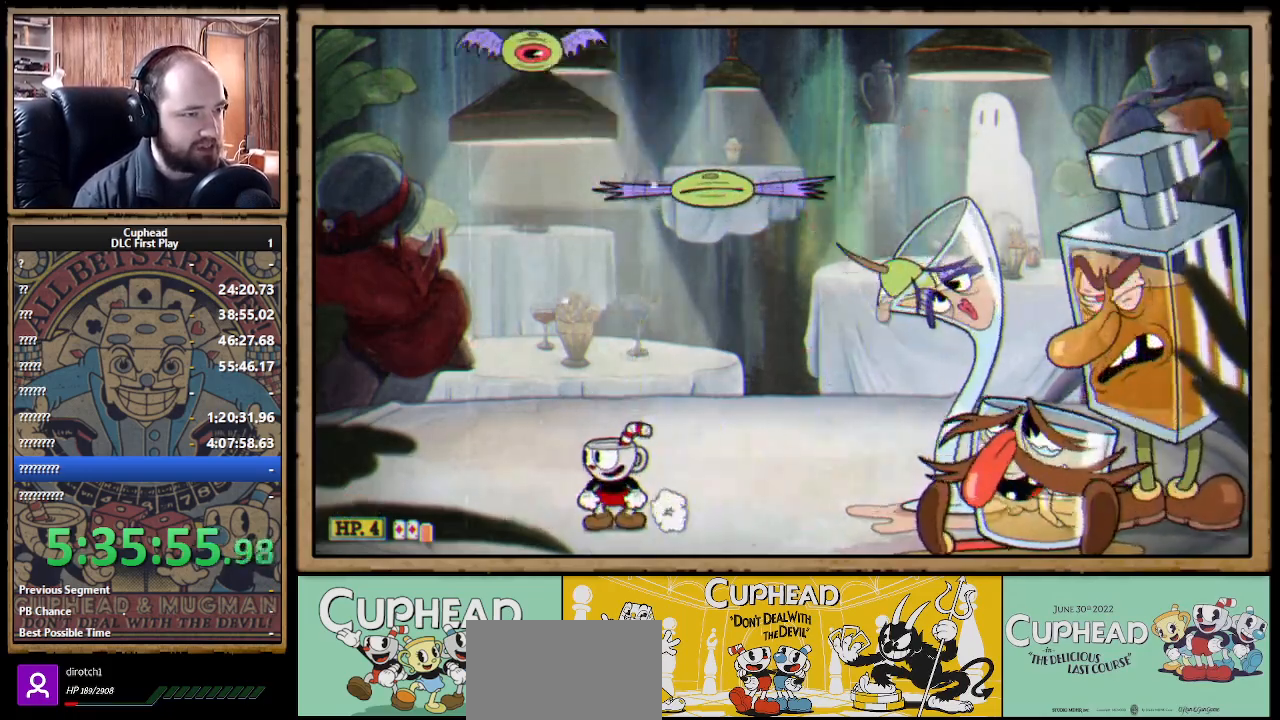
{"buttons": [], "left_stick": "center", "right_stick": "center", "events": [[67, "left_stick", "left"], [233, "left_stick", "center"]]}
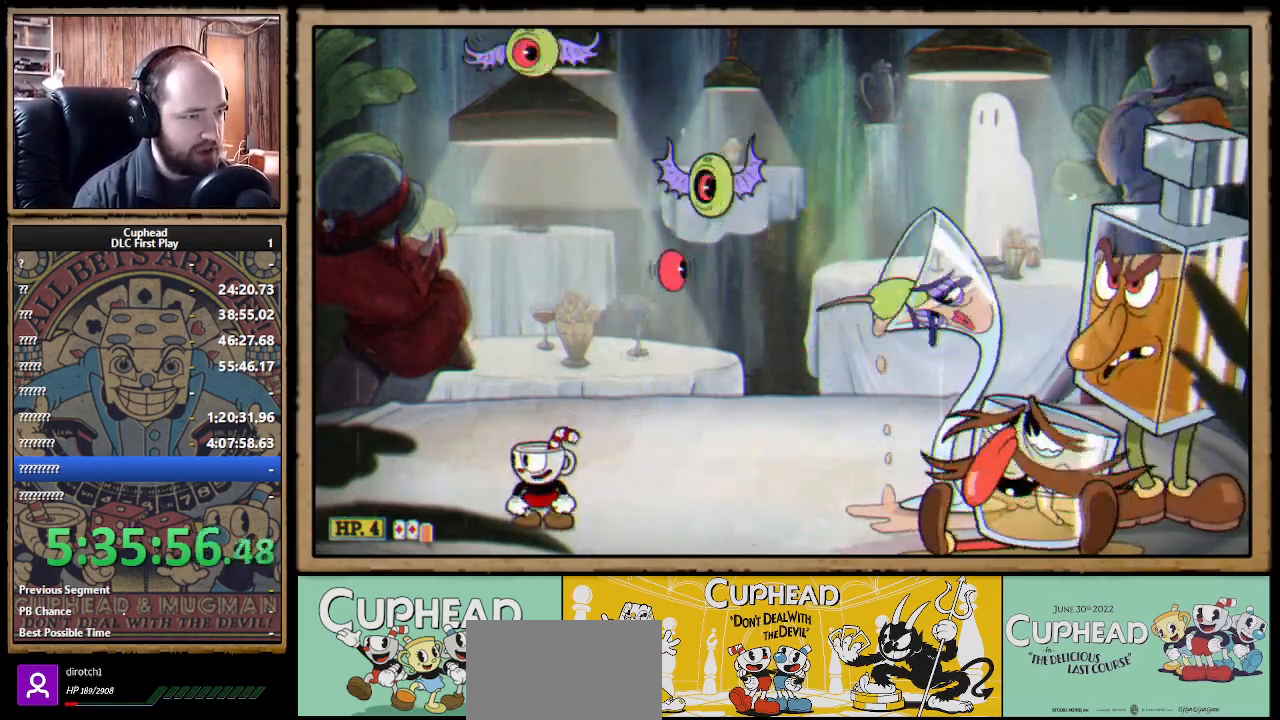
{"buttons": [], "left_stick": "left", "right_stick": "center", "events": [[50, "left_stick", "left"]]}
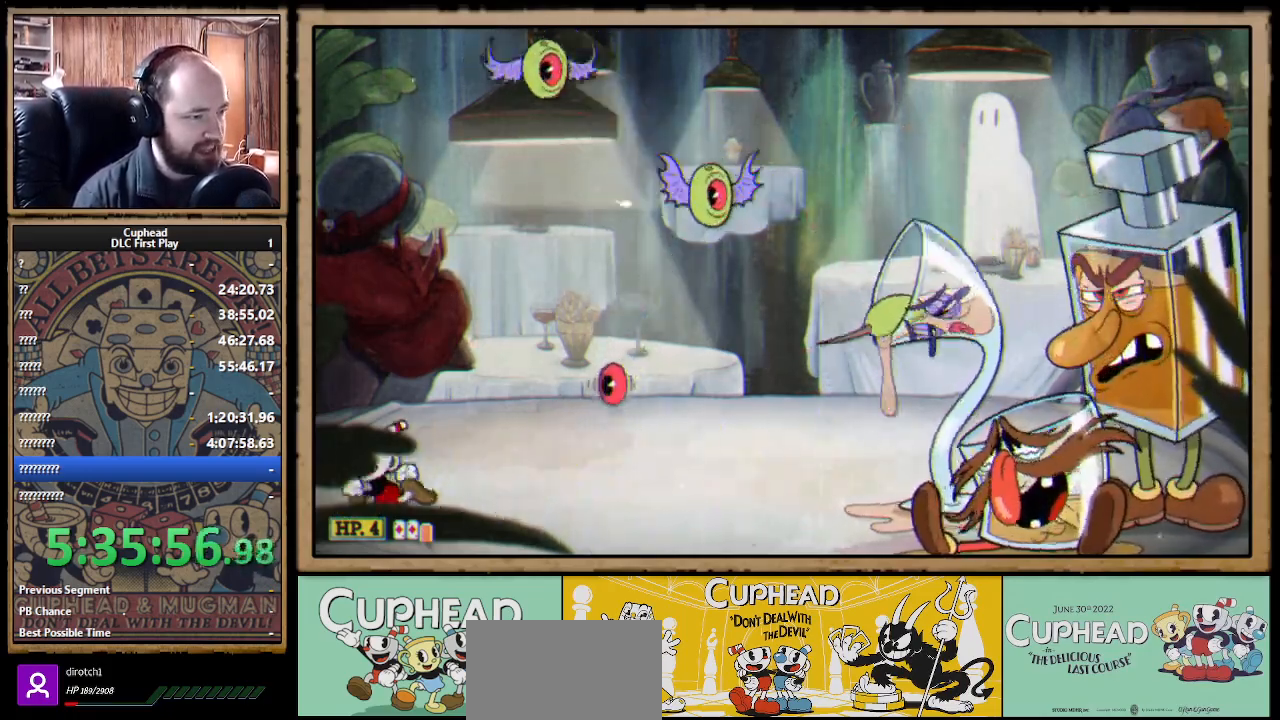
{"buttons": [], "left_stick": "center", "right_stick": "center", "events": [[100, "left_stick", "center"]]}
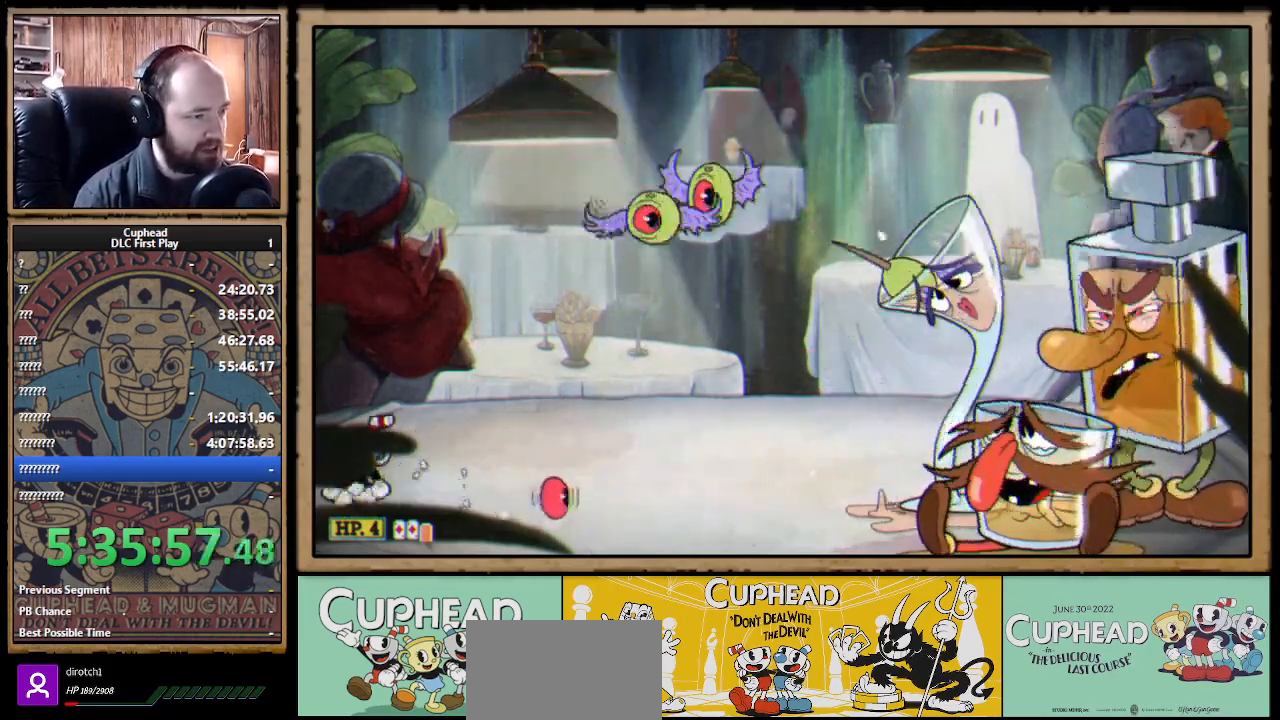
{"buttons": [], "left_stick": "right", "right_stick": "center", "events": [[100, "left_stick", "right"], [233, "left_stick", "center"], [350, "A", "down"], [433, "A", "up"], [450, "left_stick", "right"]]}
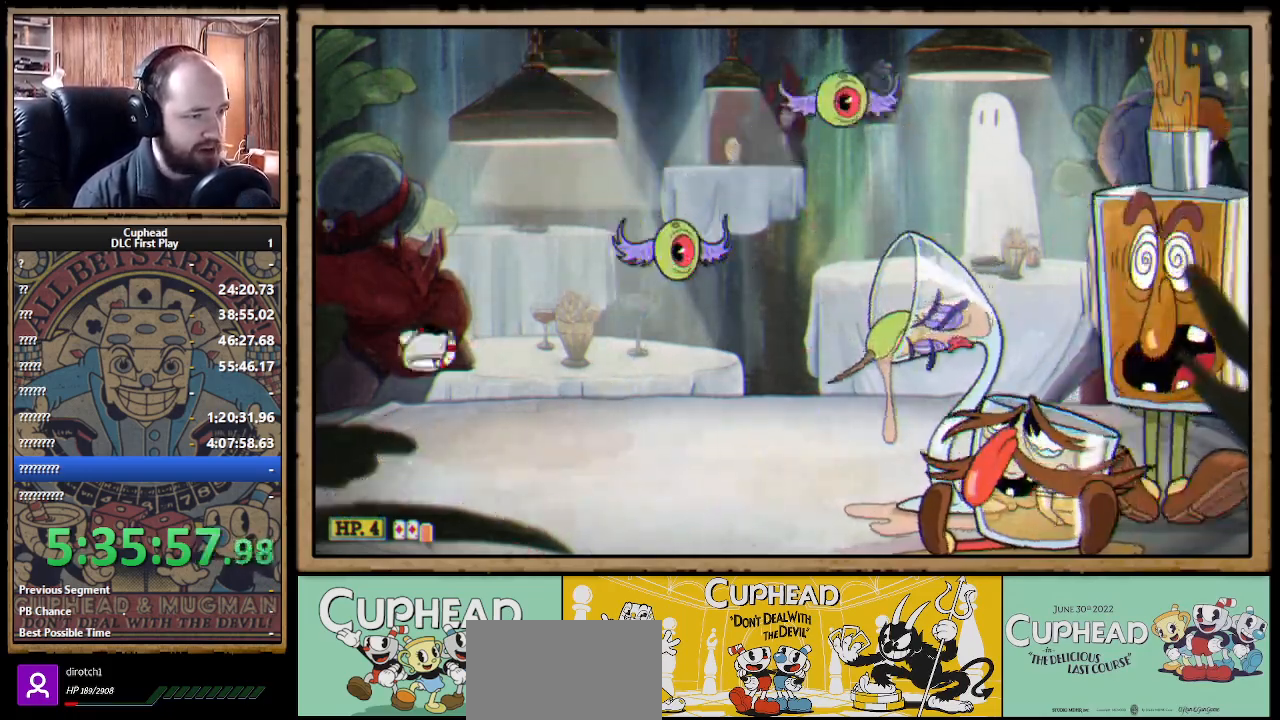
{"buttons": ["B"], "left_stick": "right", "right_stick": "center", "events": [[100, "left_stick", "center"], [300, "left_stick", "right"], [467, "B", "down"]]}
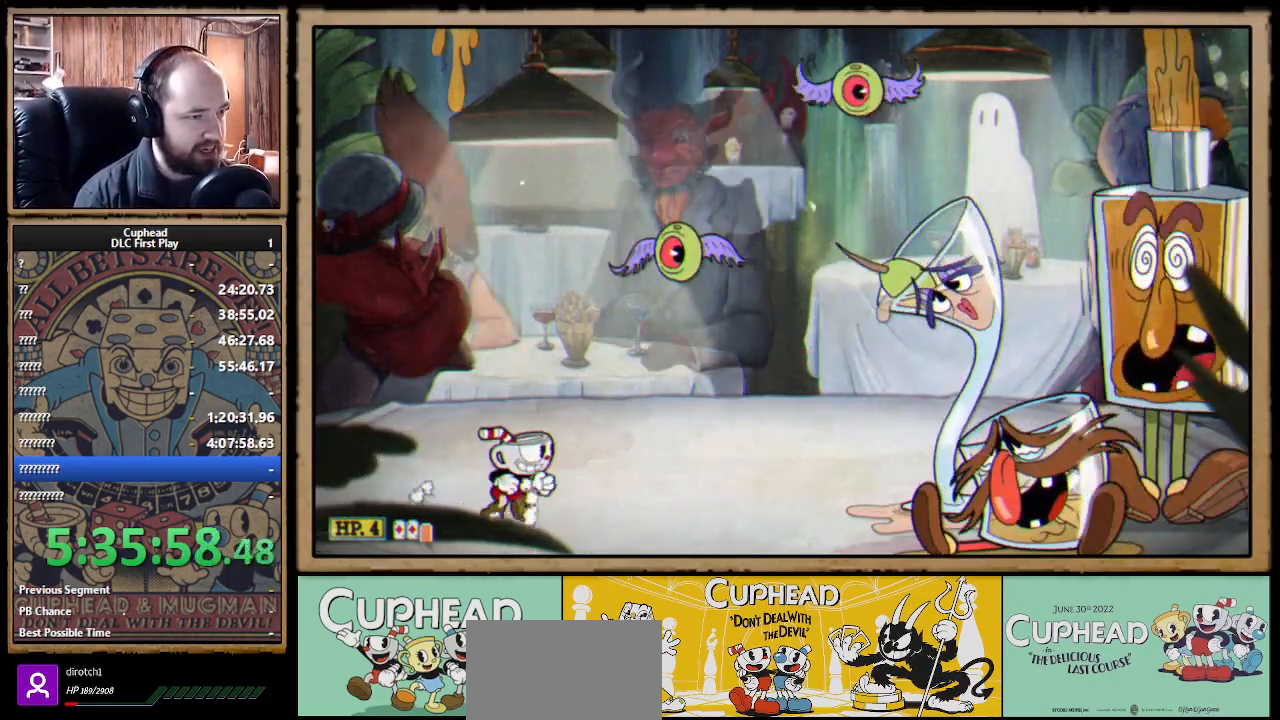
{"buttons": [], "left_stick": "center", "right_stick": "center", "events": [[50, "B", "up"], [100, "B", "down"], [167, "B", "up"], [267, "left_stick", "center"], [317, "left_stick", "left"], [483, "left_stick", "center"]]}
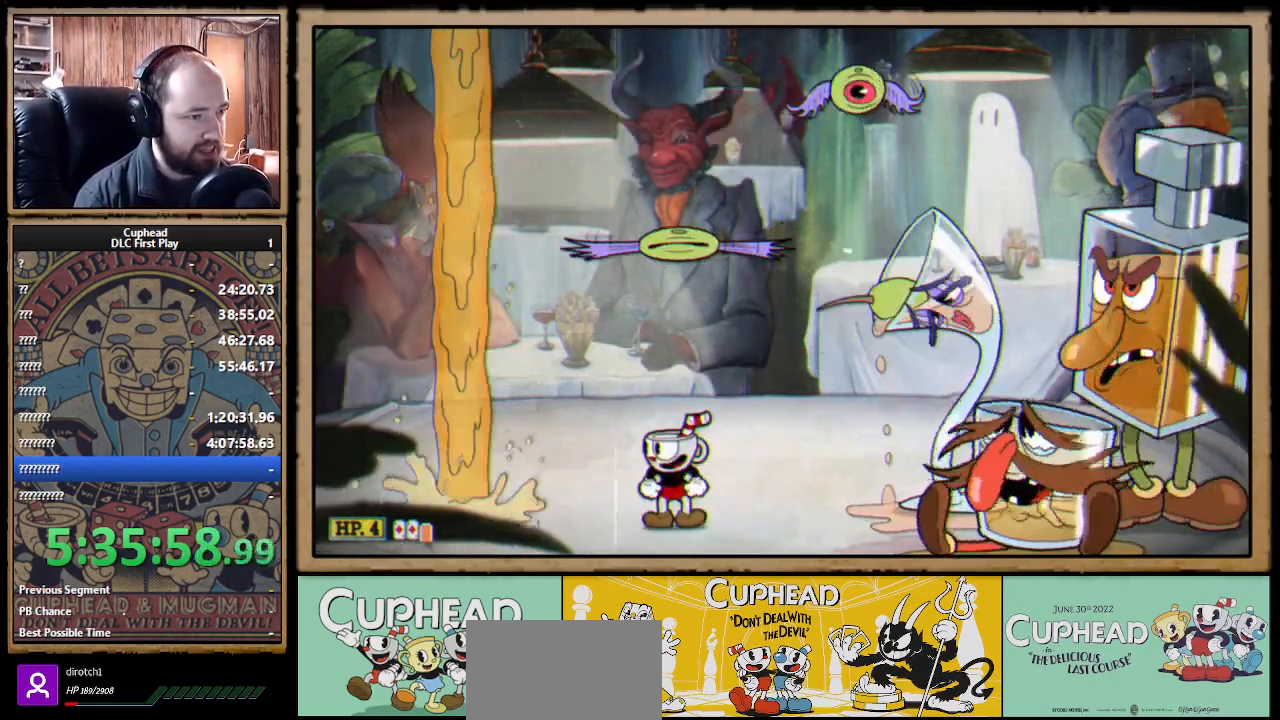
{"buttons": [], "left_stick": "left", "right_stick": "center", "events": [[300, "left_stick", "left"]]}
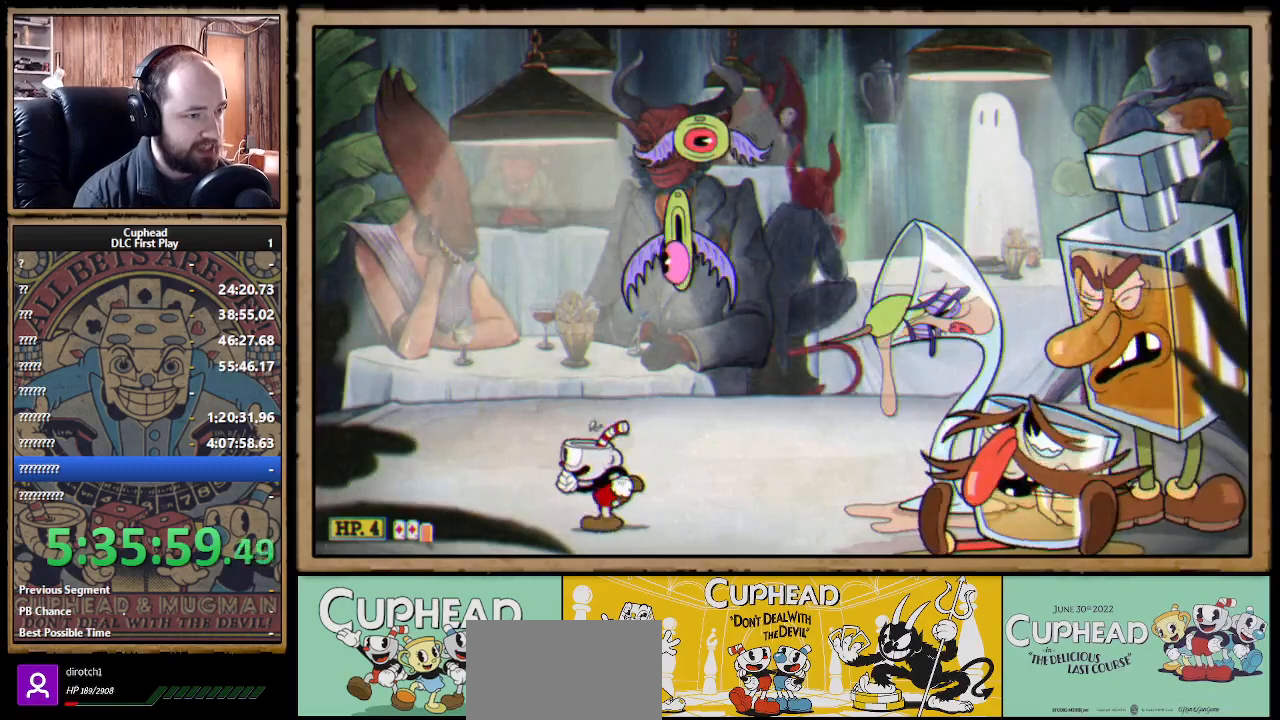
{"buttons": [], "left_stick": "right", "right_stick": "center", "events": [[433, "A", "down"], [450, "left_stick", "center"], [483, "A", "up"], [500, "left_stick", "right"]]}
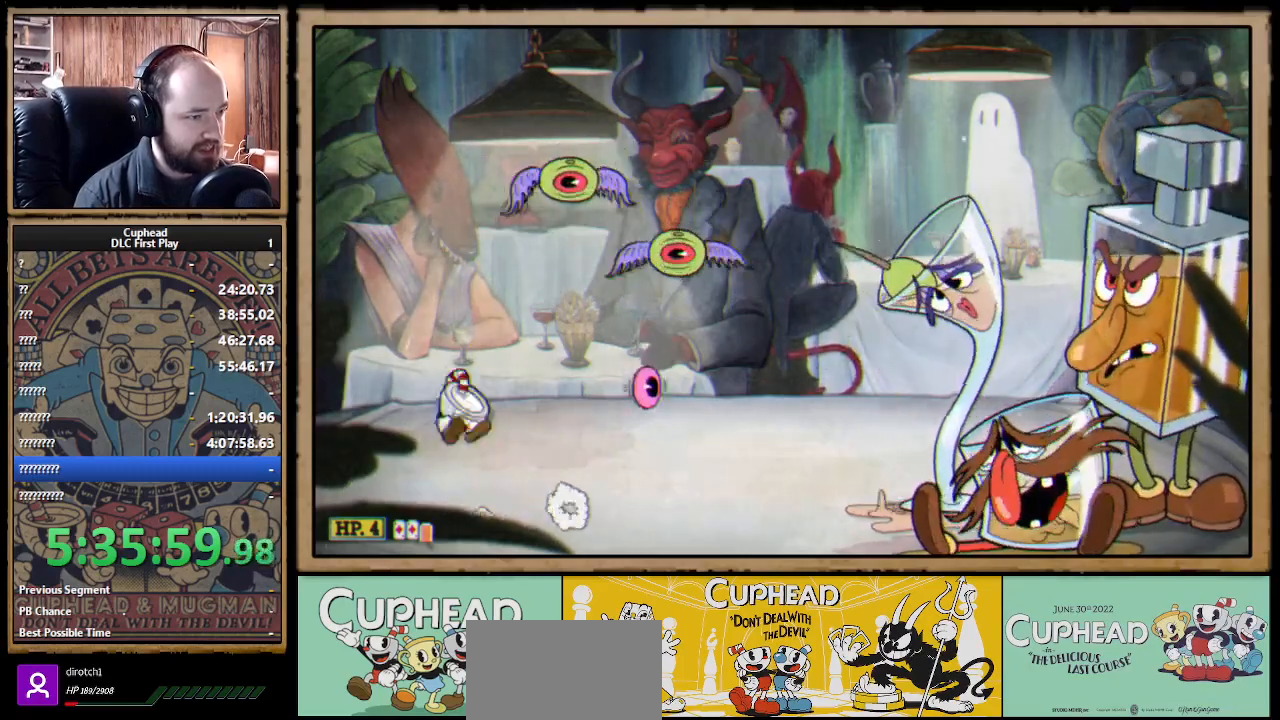
{"buttons": [], "left_stick": "left", "right_stick": "center", "events": [[300, "A", "down"], [417, "left_stick", "center"], [433, "A", "up"], [483, "left_stick", "left"]]}
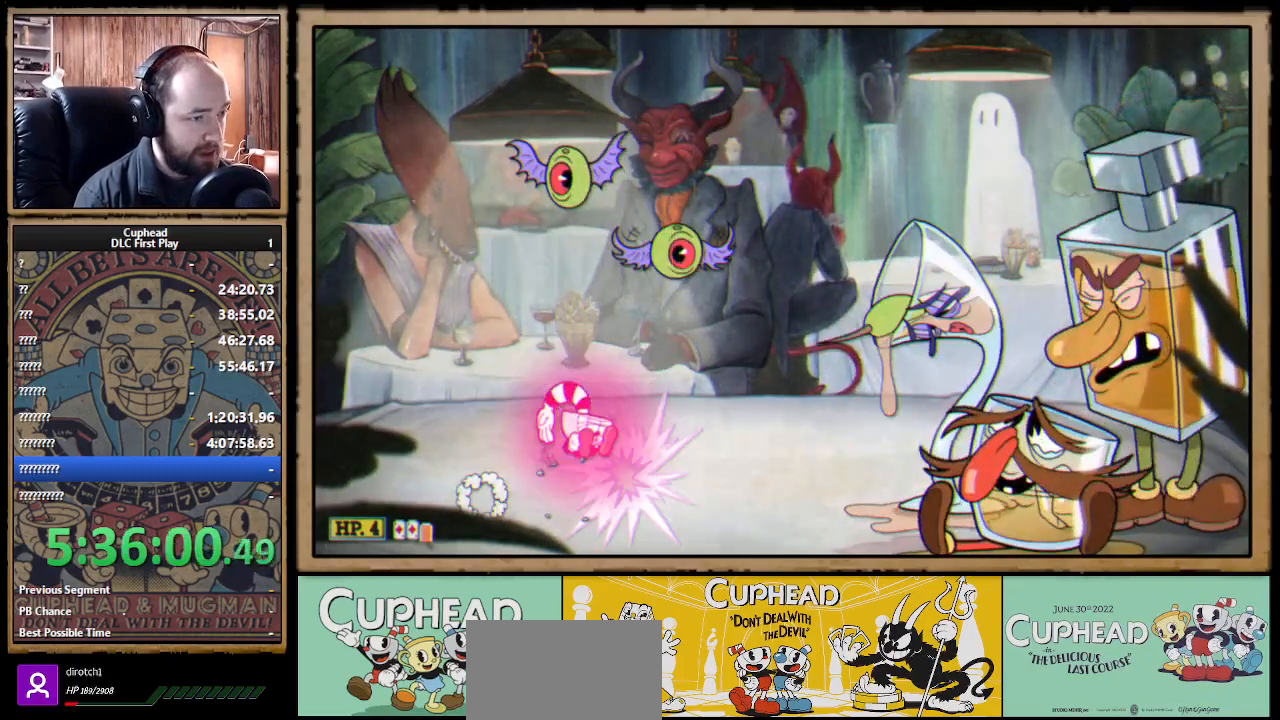
{"buttons": [], "left_stick": "right", "right_stick": "center", "events": [[67, "B", "down"], [133, "B", "up"], [183, "B", "down"], [233, "B", "up"], [350, "left_stick", "right"]]}
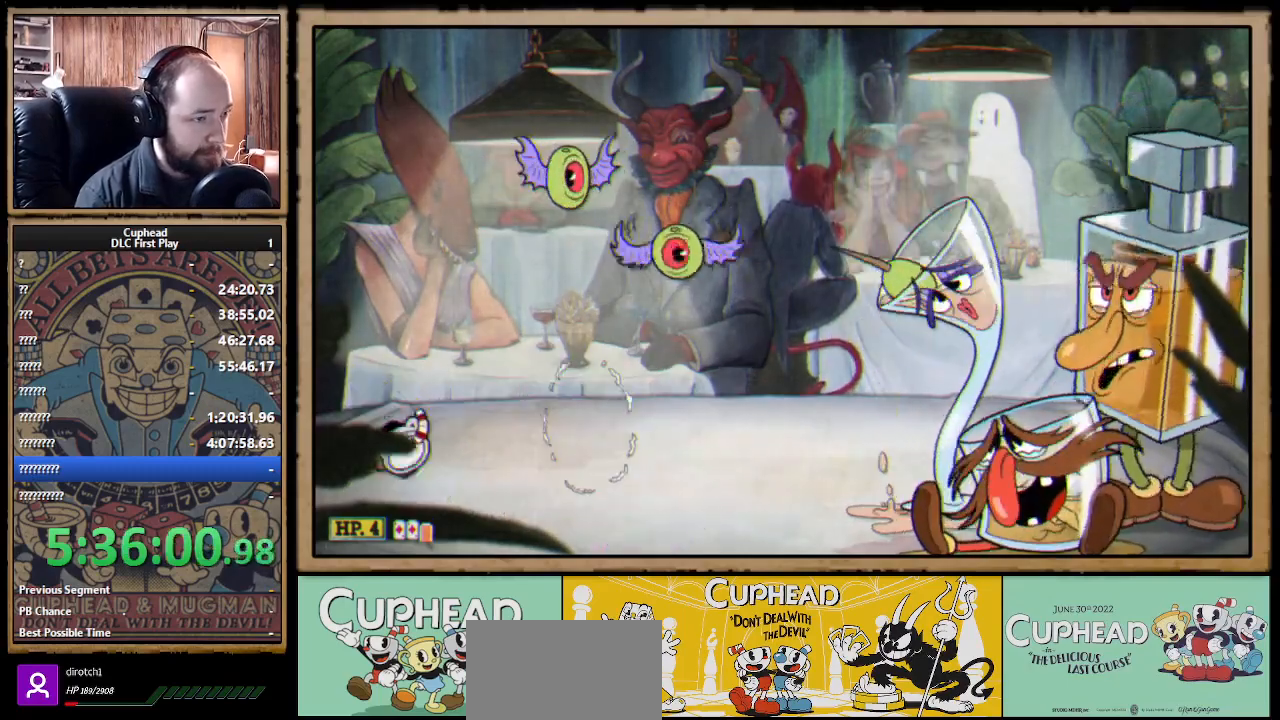
{"buttons": [], "left_stick": "center", "right_stick": "center", "events": [[133, "left_stick", "center"]]}
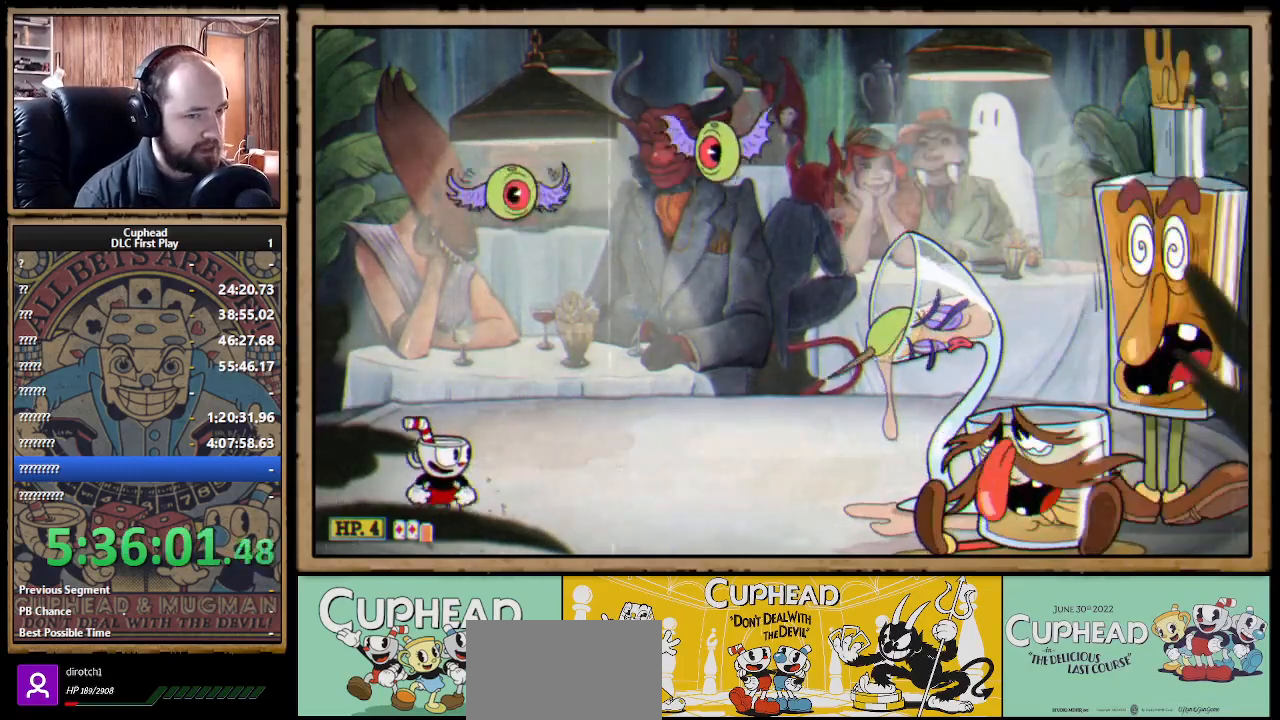
{"buttons": [], "left_stick": "right", "right_stick": "center", "events": [[283, "left_stick", "right"]]}
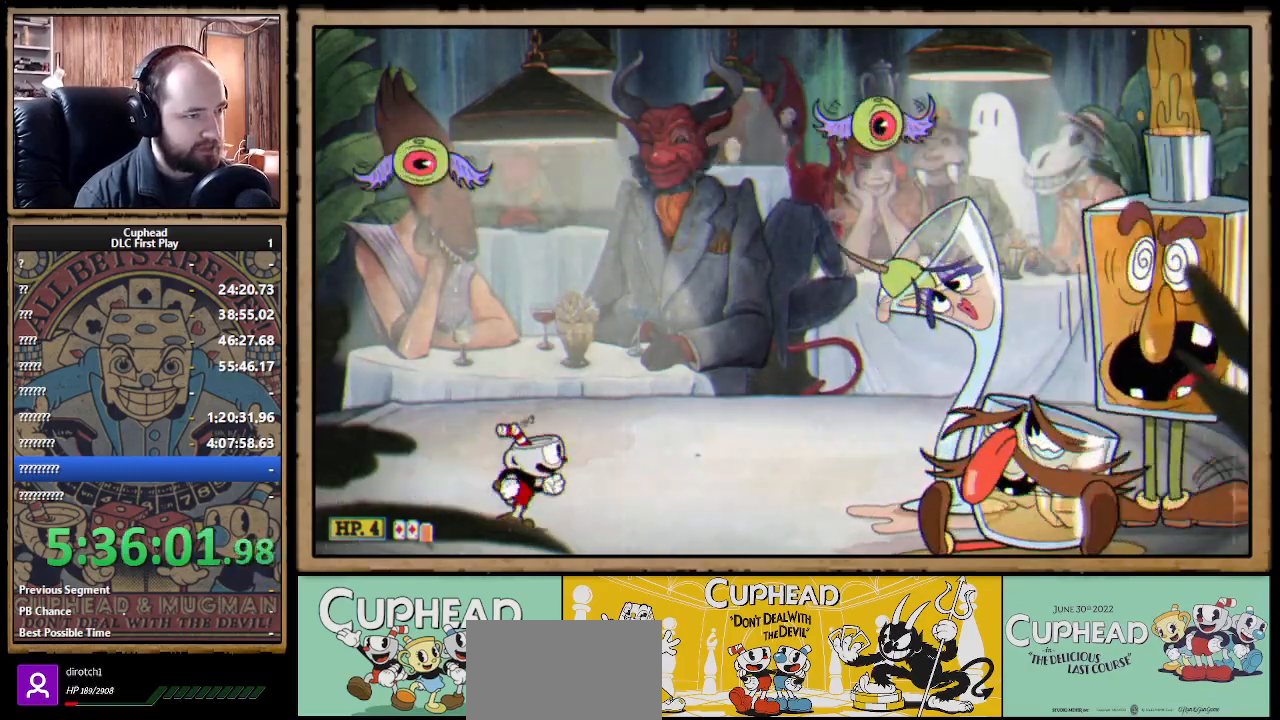
{"buttons": [], "left_stick": "left", "right_stick": "center", "events": [[117, "B", "down"], [183, "B", "up"], [250, "B", "down"], [283, "B", "up"], [467, "left_stick", "left"]]}
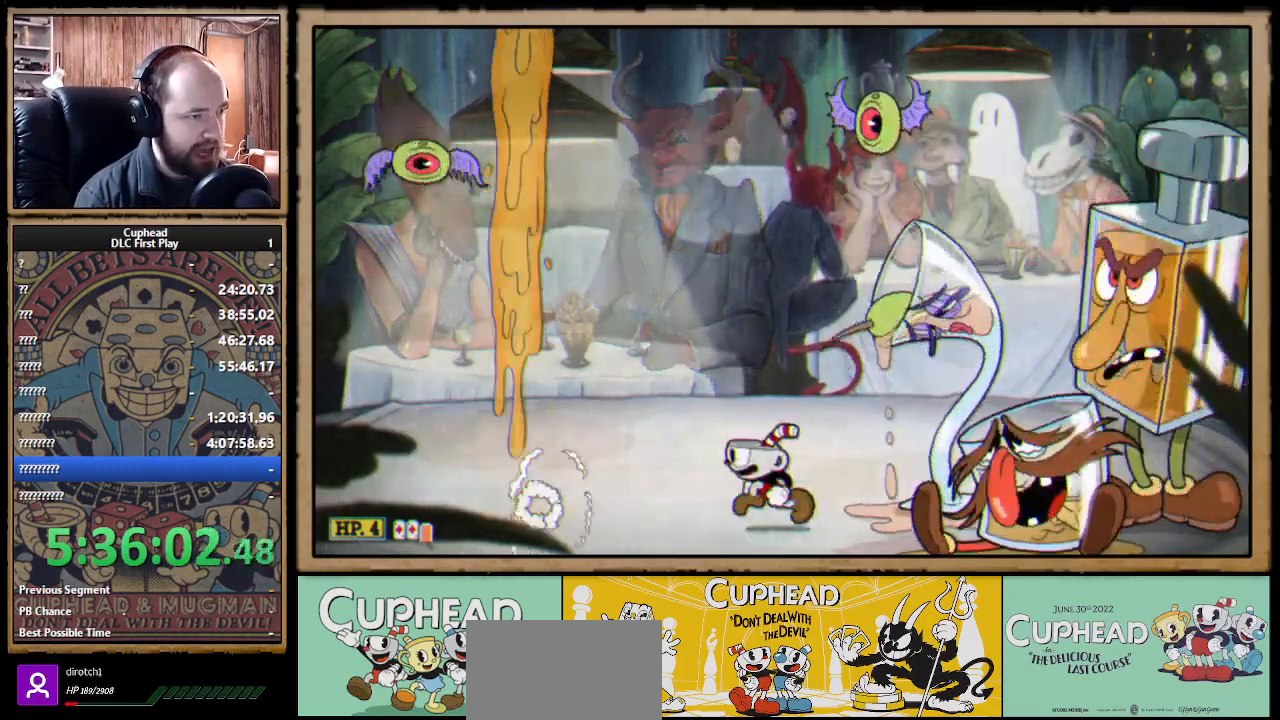
{"buttons": [], "left_stick": "center", "right_stick": "center", "events": [[133, "left_stick", "center"]]}
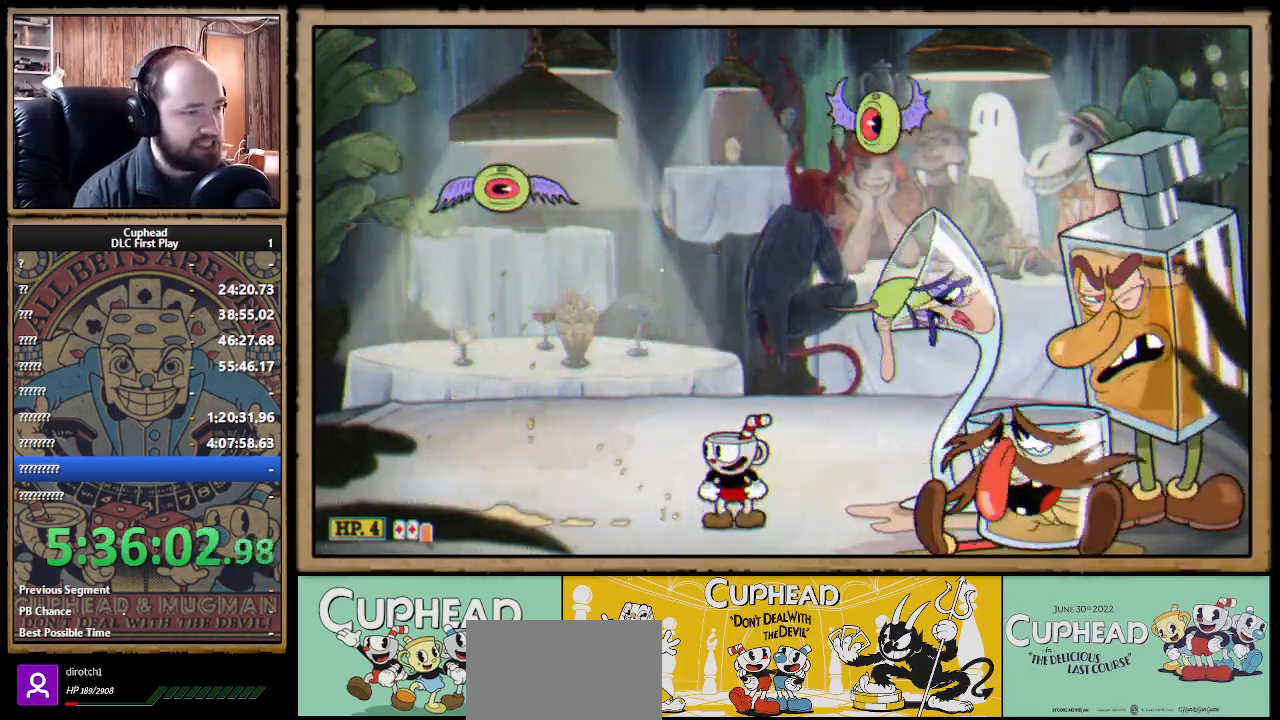
{"buttons": [], "left_stick": "left", "right_stick": "center", "events": [[300, "left_stick", "left"]]}
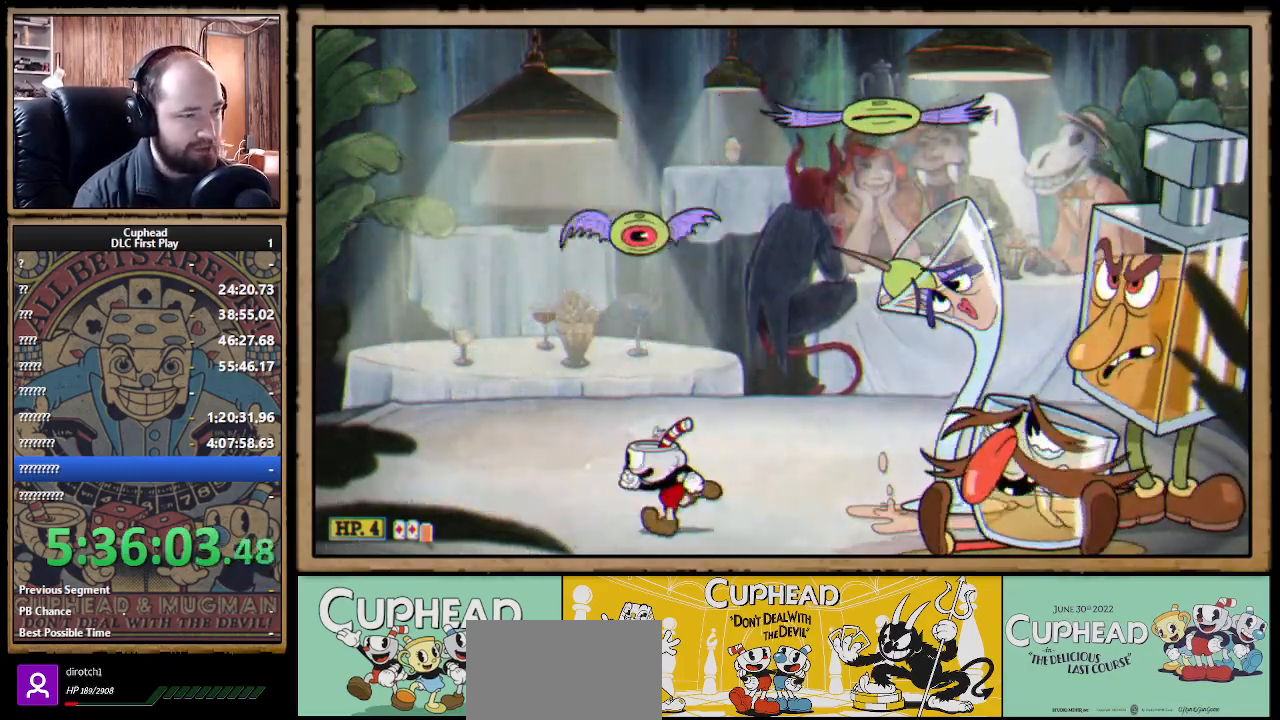
{"buttons": [], "left_stick": "center", "right_stick": "center", "events": [[117, "left_stick", "center"]]}
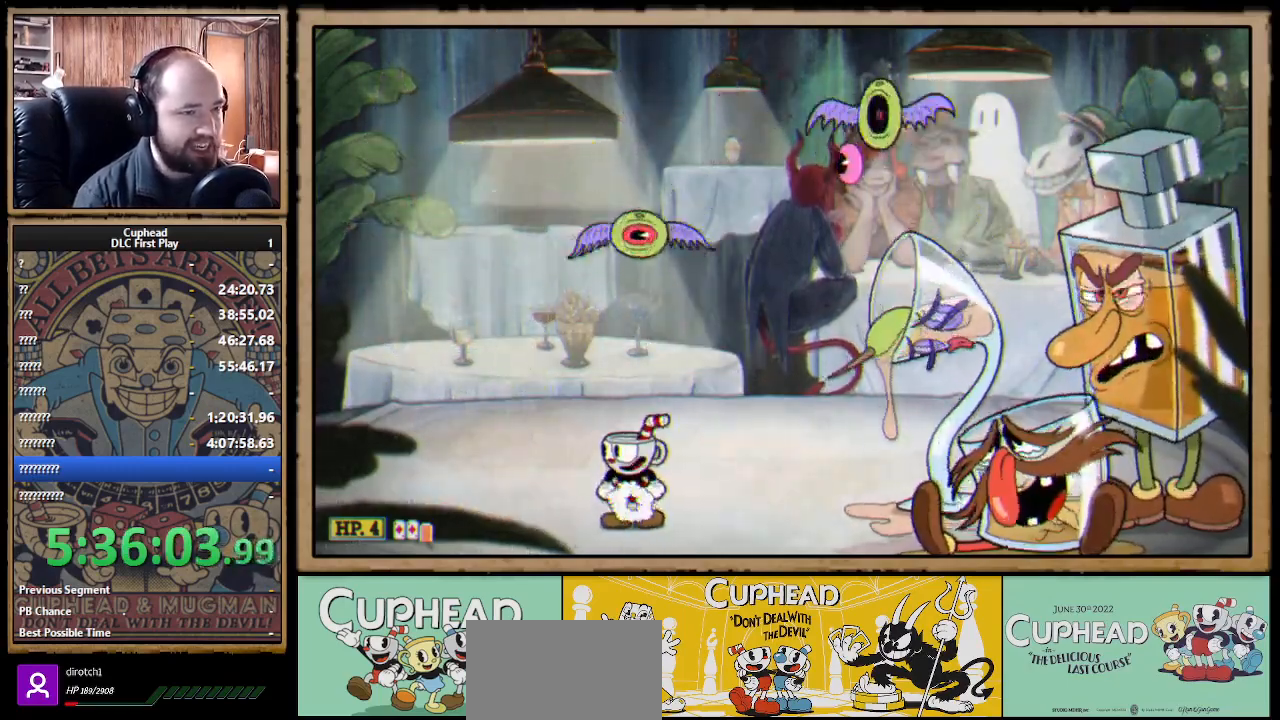
{"buttons": [], "left_stick": "left", "right_stick": "center", "events": [[250, "left_stick", "left"]]}
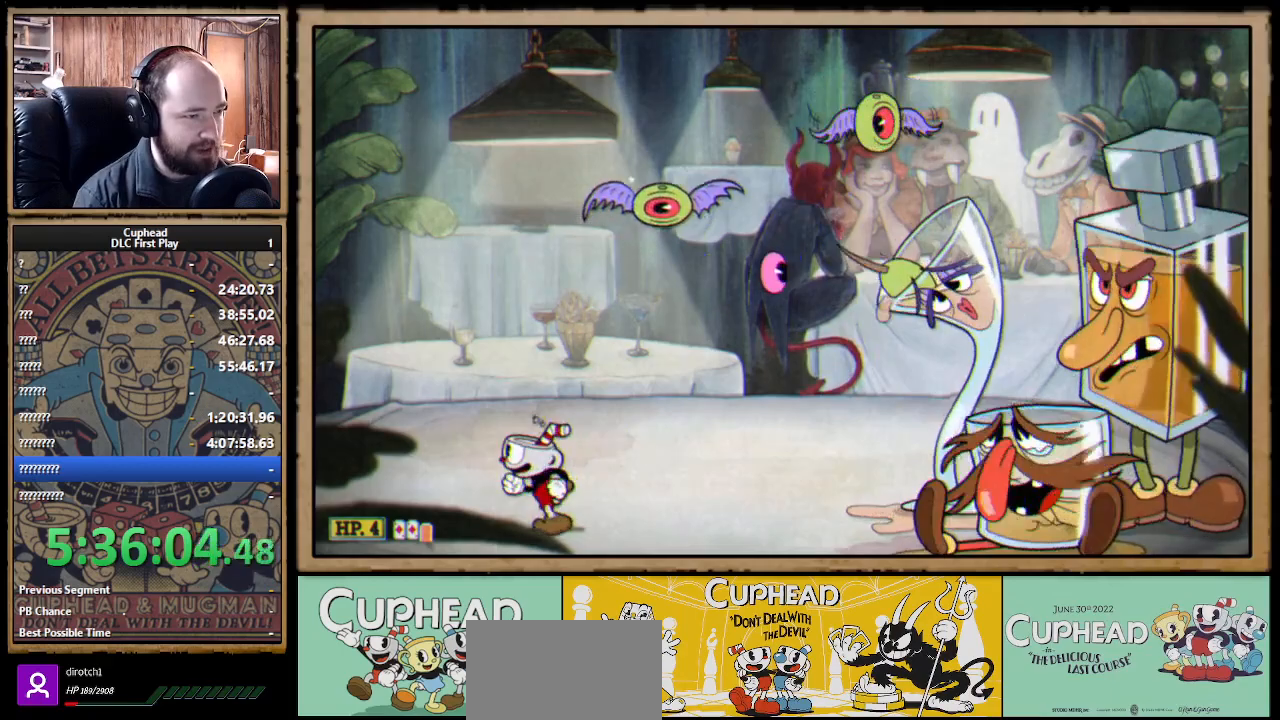
{"buttons": [], "left_stick": "right", "right_stick": "center", "events": [[267, "left_stick", "center"], [350, "left_stick", "right"], [367, "A", "down"], [483, "A", "up"]]}
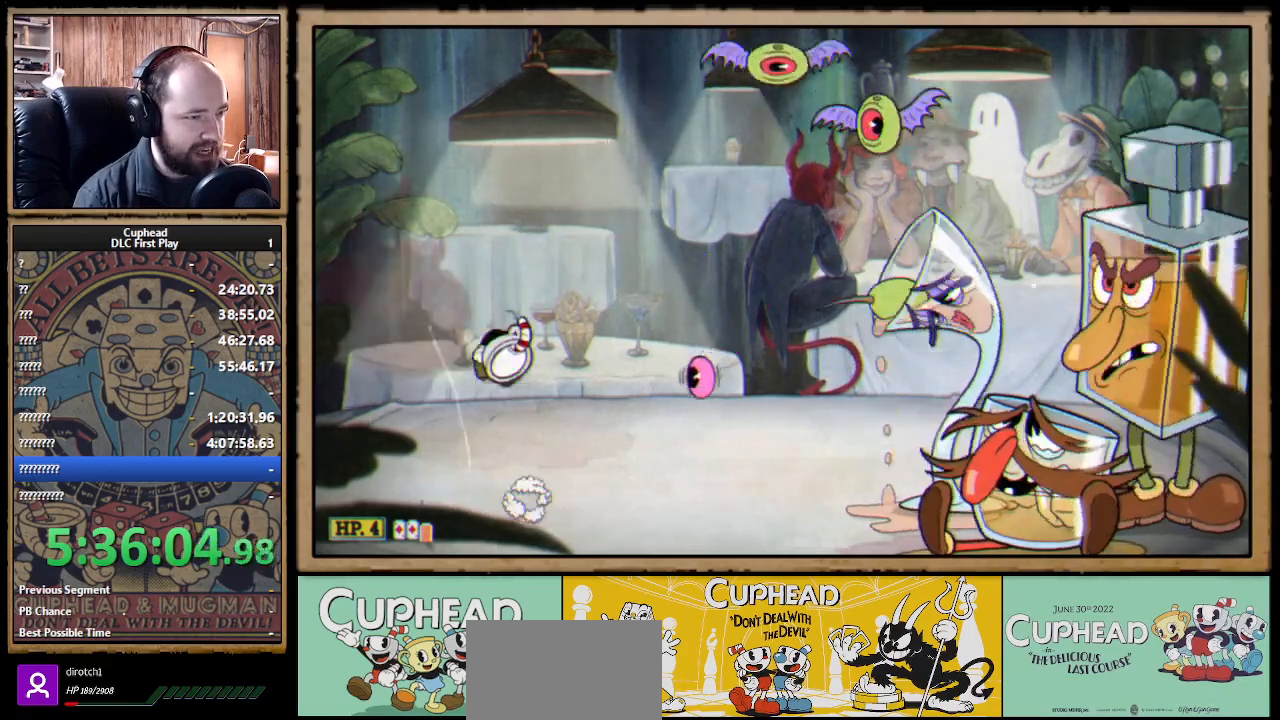
{"buttons": [], "left_stick": "right", "right_stick": "center", "events": [[17, "left_stick", "center"], [67, "left_stick", "right"], [333, "A", "down"], [483, "A", "up"]]}
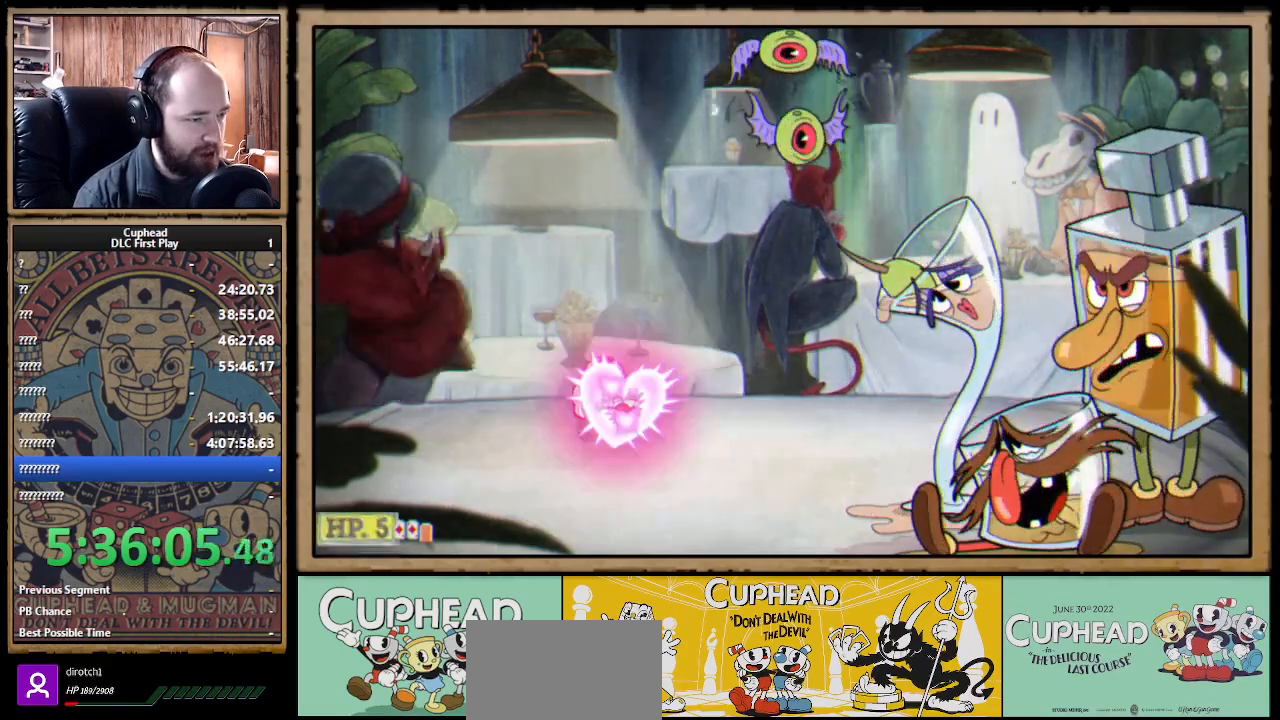
{"buttons": [], "left_stick": "right", "right_stick": "center", "events": [[17, "left_stick", "left"], [100, "B", "down"], [317, "B", "up"], [417, "left_stick", "center"], [467, "left_stick", "right"]]}
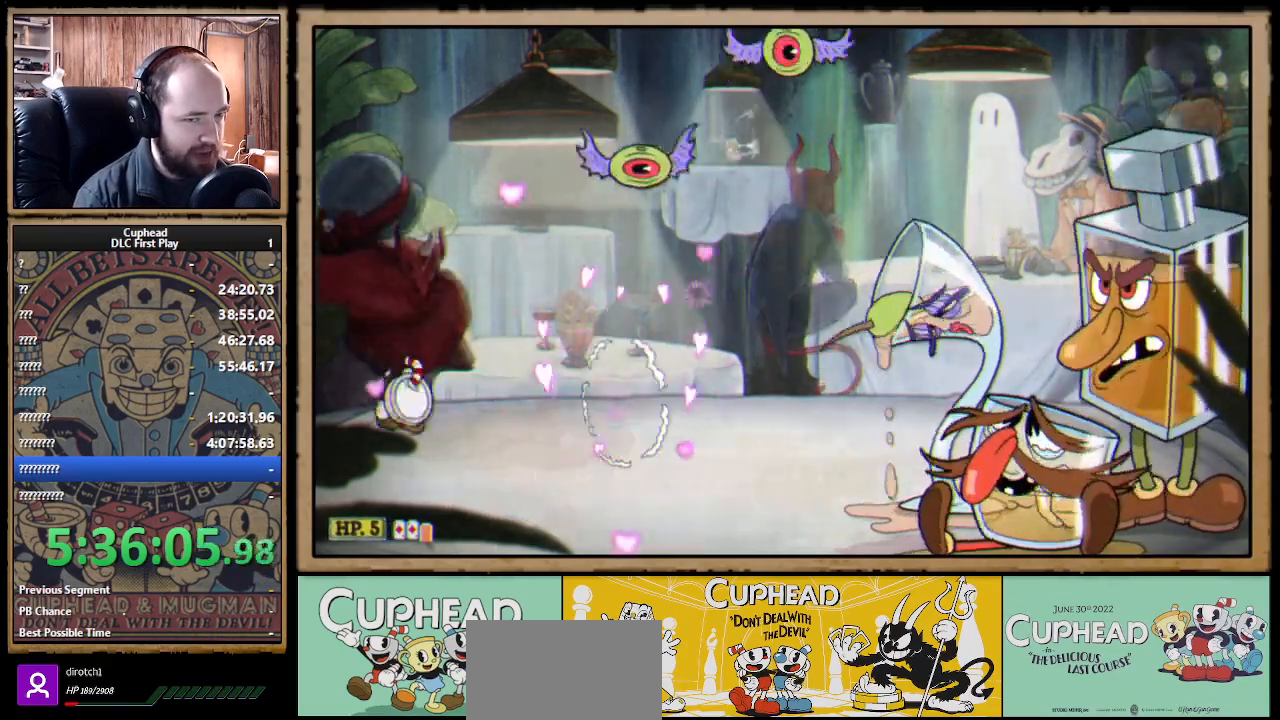
{"buttons": [], "left_stick": "center", "right_stick": "center", "events": [[83, "left_stick", "center"]]}
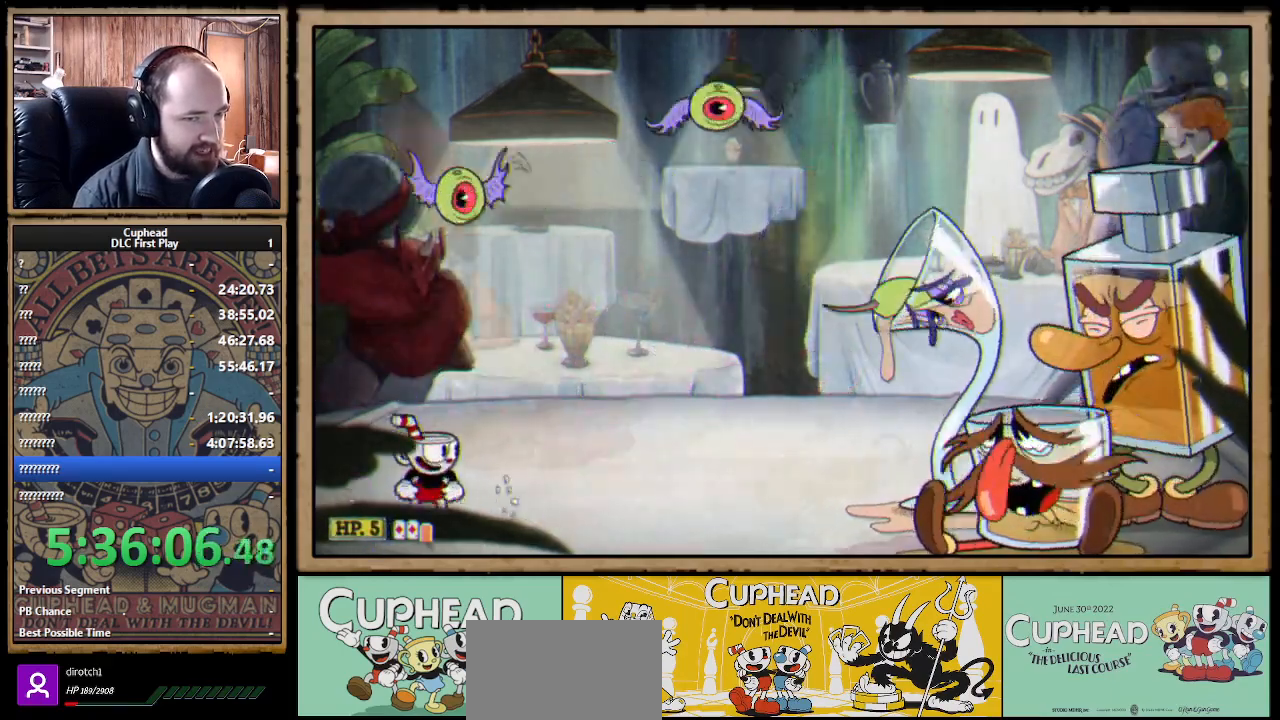
{"buttons": [], "left_stick": "center", "right_stick": "center", "events": [[183, "left_stick", "right"], [367, "left_stick", "center"]]}
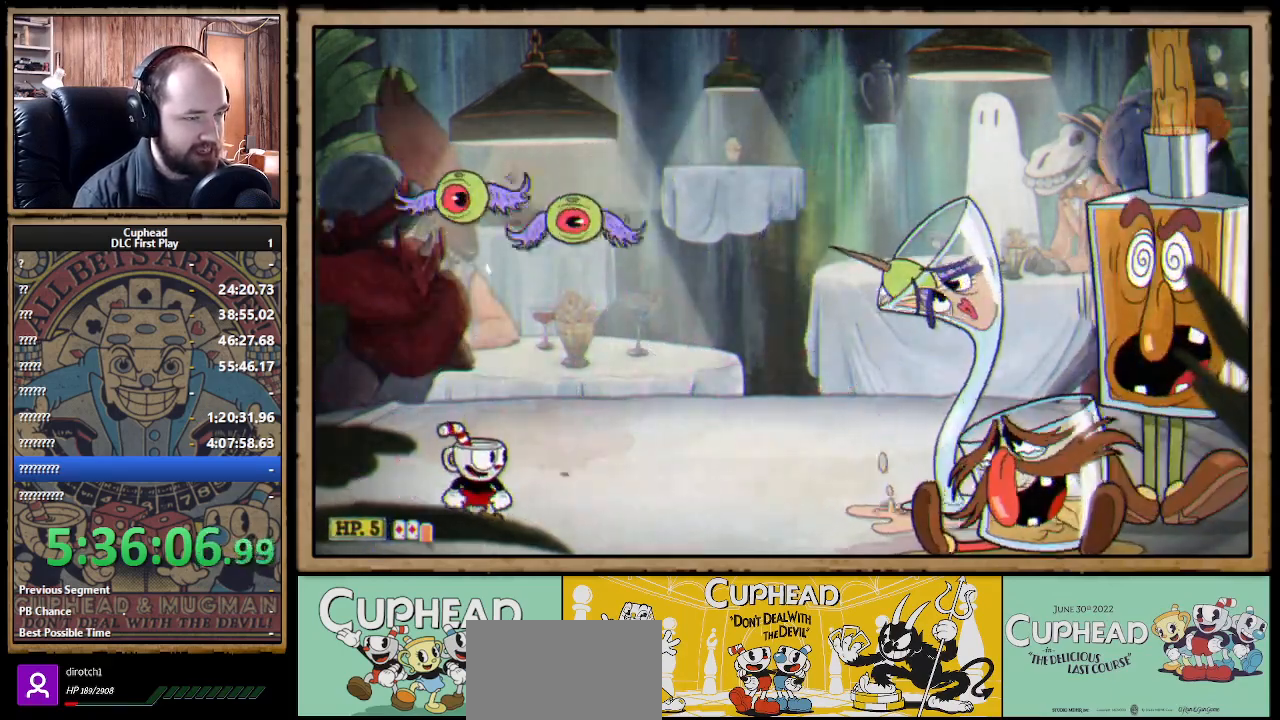
{"buttons": ["B"], "left_stick": "right", "right_stick": "center", "events": [[67, "left_stick", "right"], [383, "B", "down"], [433, "B", "up"], [483, "B", "down"]]}
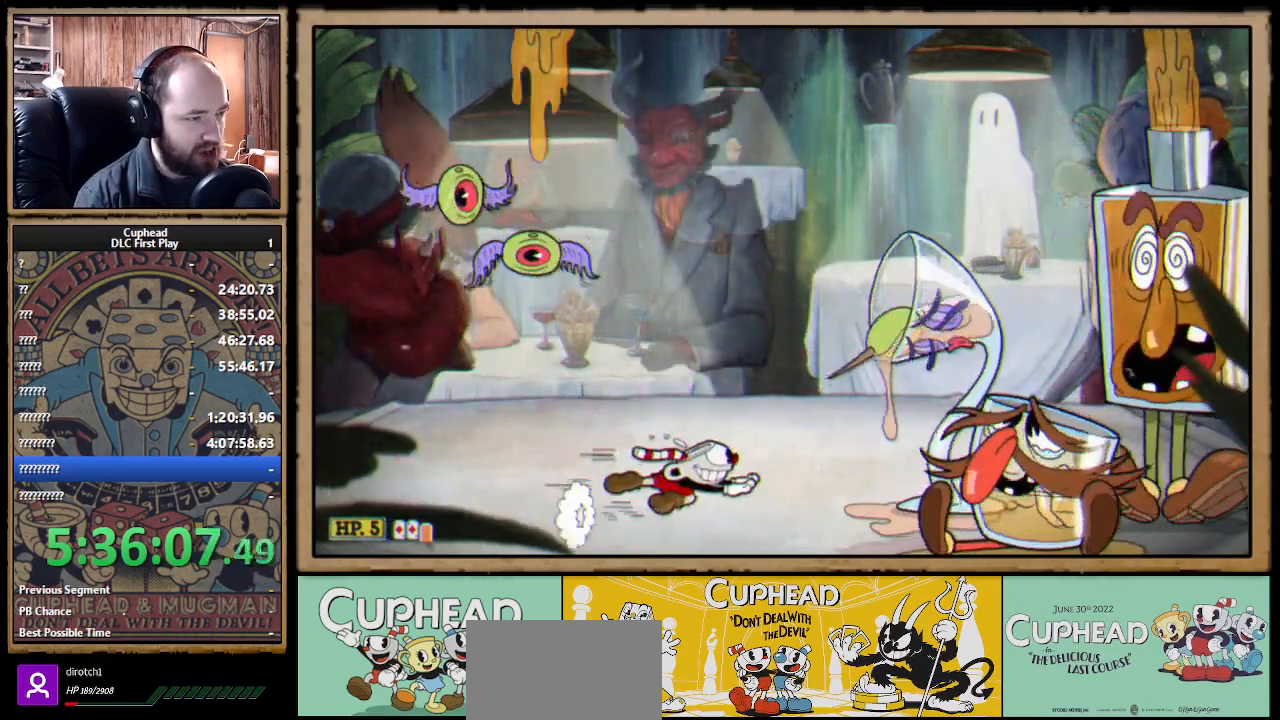
{"buttons": [], "left_stick": "center", "right_stick": "center", "events": [[50, "B", "up"], [150, "left_stick", "left"], [317, "R1", "down"], [350, "left_stick", "center"], [483, "R1", "up"]]}
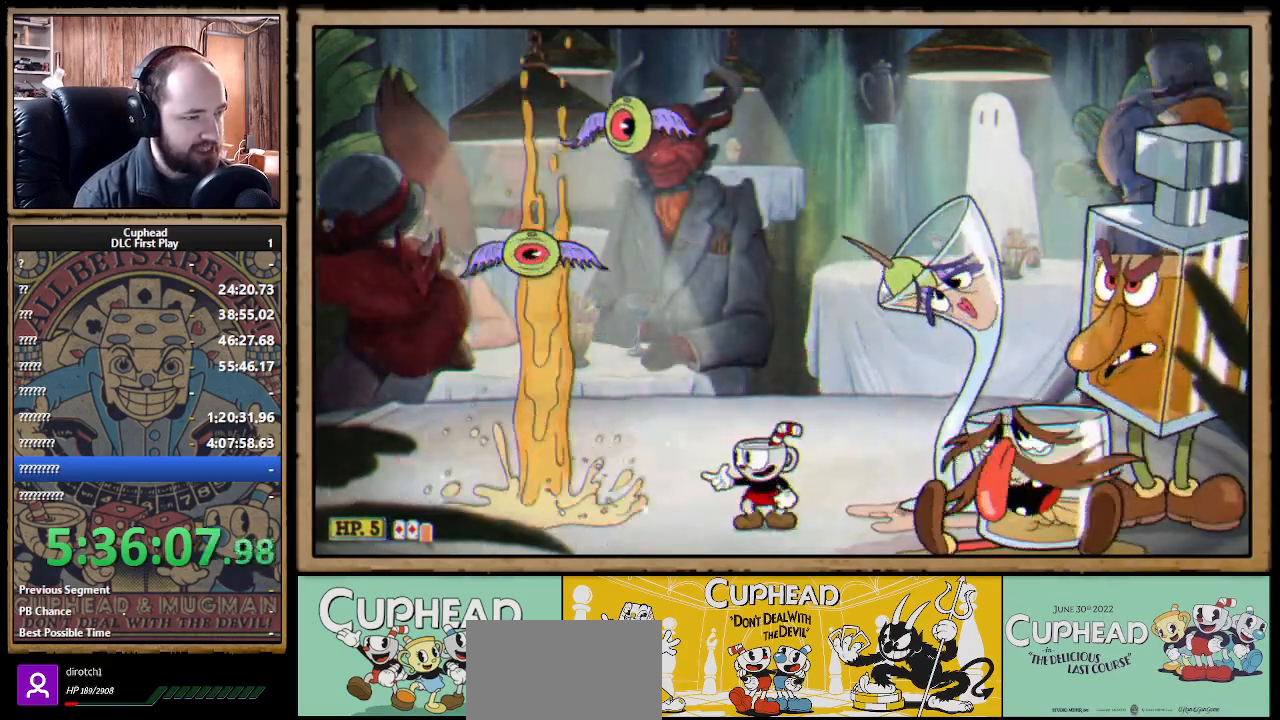
{"buttons": [], "left_stick": "left", "right_stick": "center", "events": [[67, "left_stick", "left"], [133, "R1", "down"], [250, "left_stick", "center"], [267, "R1", "up"], [333, "R1", "down"], [467, "R1", "up"], [500, "left_stick", "left"]]}
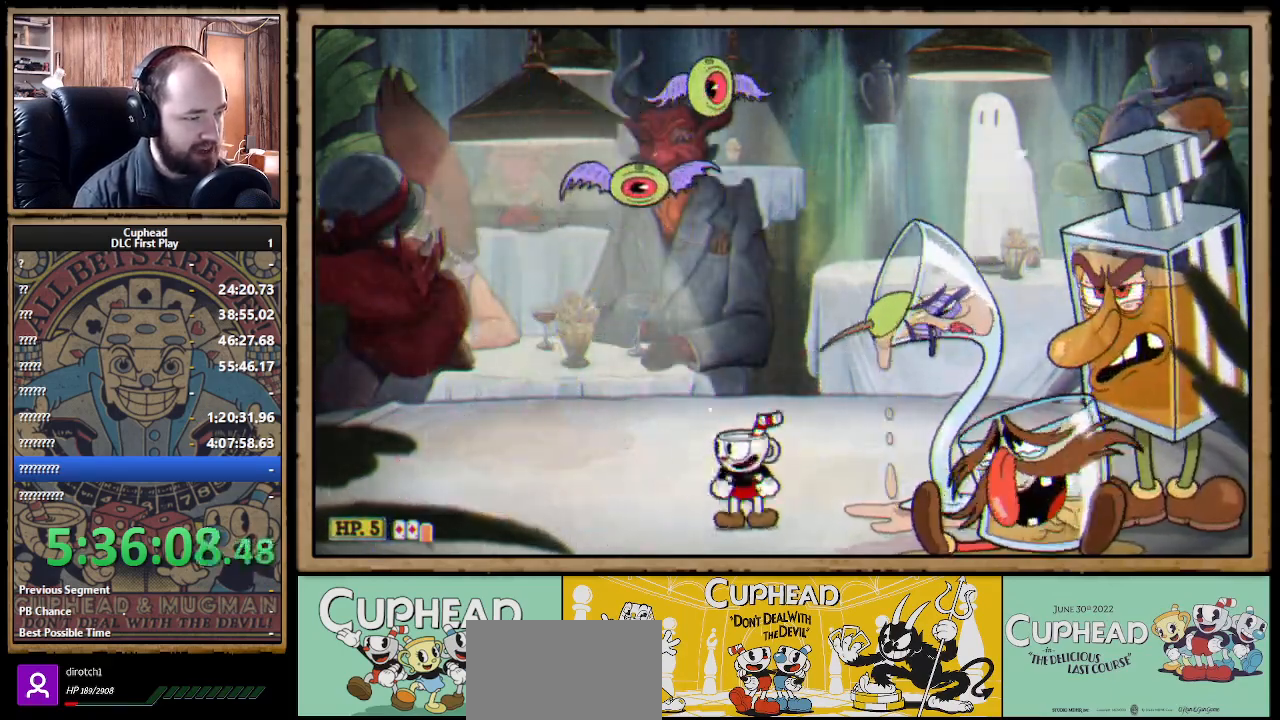
{"buttons": [], "left_stick": "center", "right_stick": "center", "events": [[83, "L1", "down"], [200, "L1", "up"], [200, "left_stick", "center"]]}
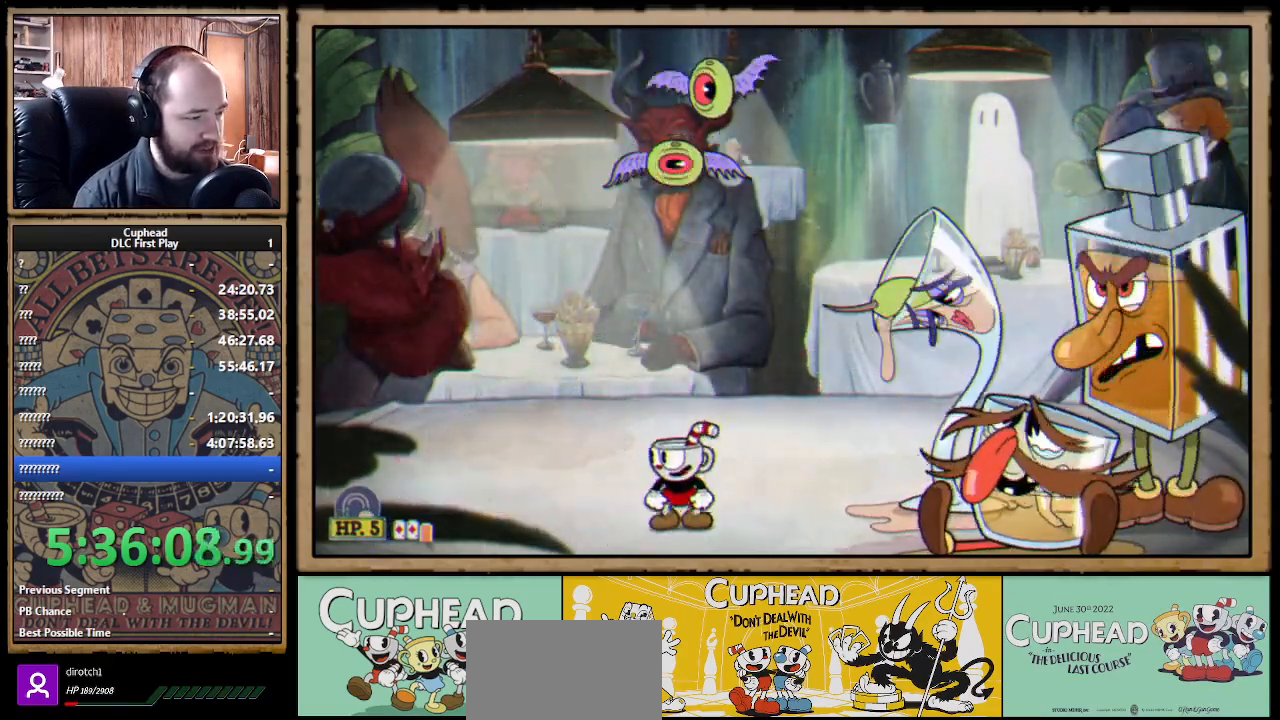
{"buttons": [], "left_stick": "center", "right_stick": "center", "events": []}
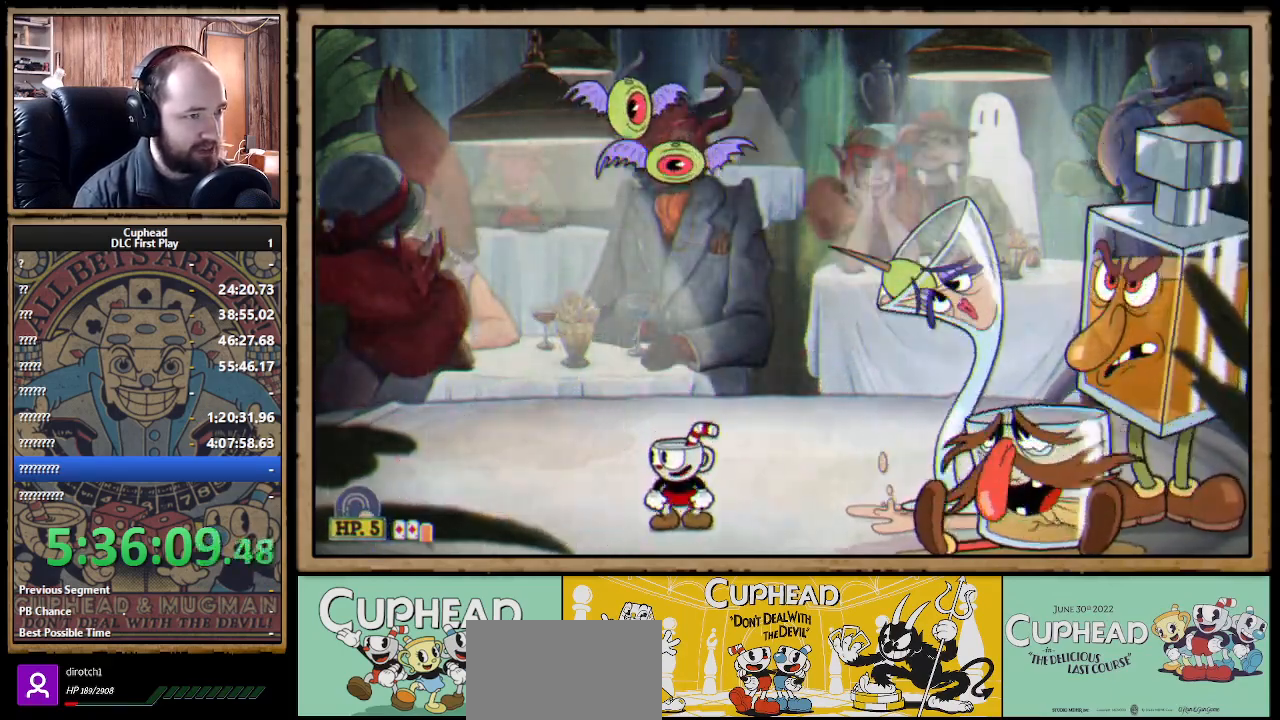
{"buttons": [], "left_stick": "center", "right_stick": "center", "events": []}
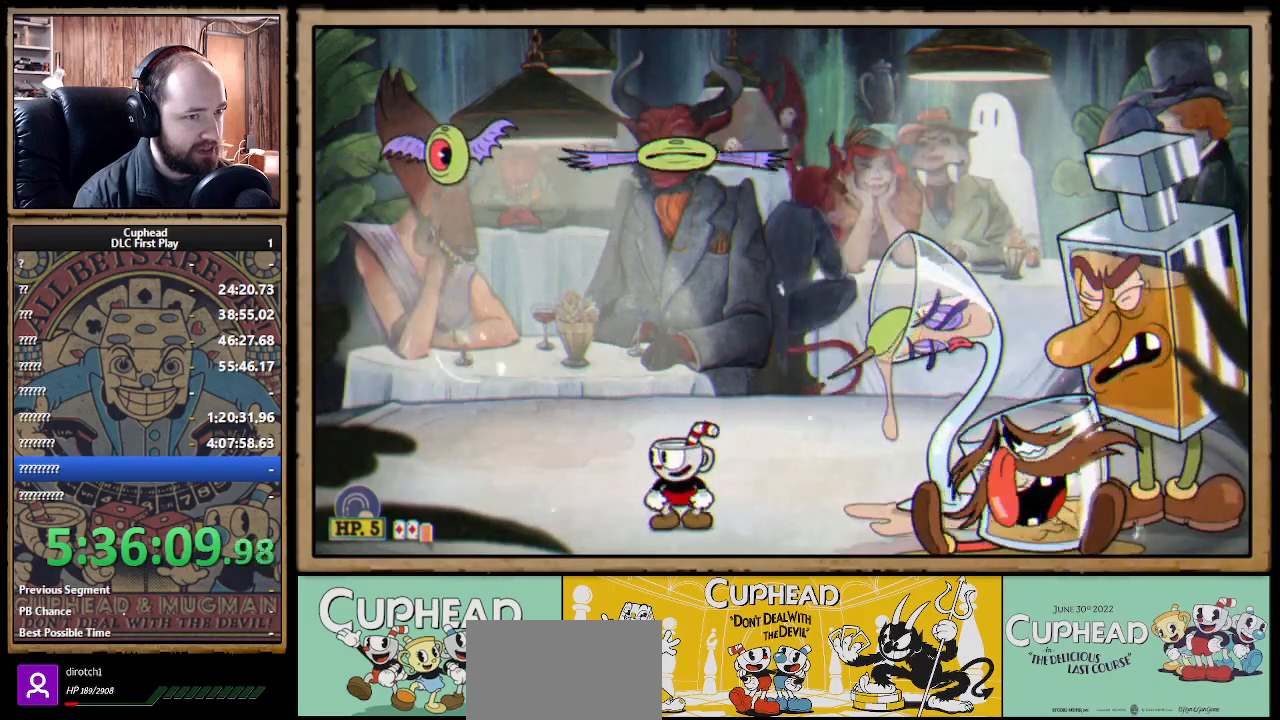
{"buttons": [], "left_stick": "center", "right_stick": "center", "events": []}